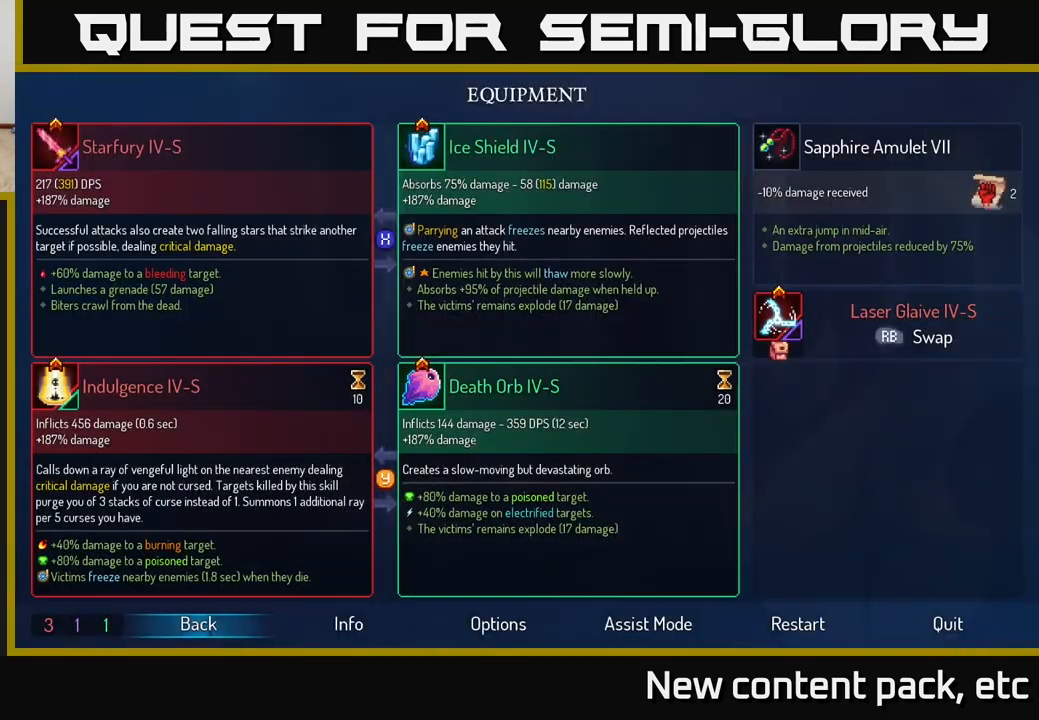
Gameplay with a controller (Xbox layout); each line is a JSON object with the inputs held at the frame after it. "events" lists button and stick changes between this image and that frame as [ms after this image, input, new state], when the widget could be followed in between.
{"buttons": [], "left_stick": "center", "right_stick": "center", "events": [[333, "Y", "down"], [400, "Y", "up"]]}
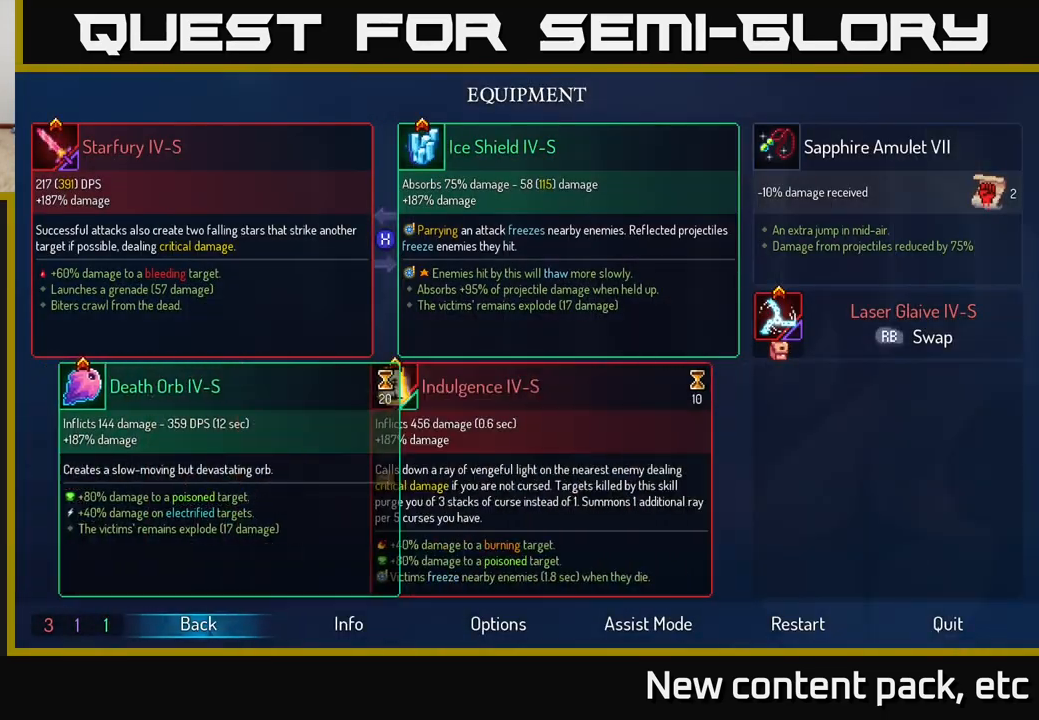
{"buttons": [], "left_stick": "right", "right_stick": "center", "events": [[167, "B", "down"], [217, "B", "up"], [317, "left_stick", "right"]]}
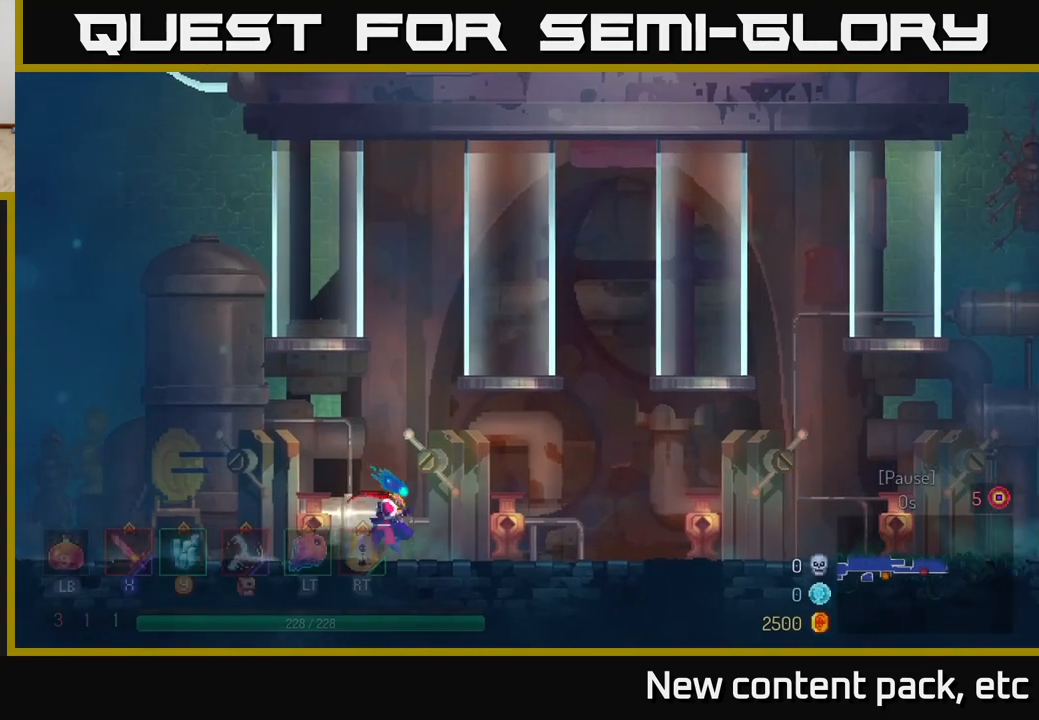
{"buttons": [], "left_stick": "right", "right_stick": "center", "events": []}
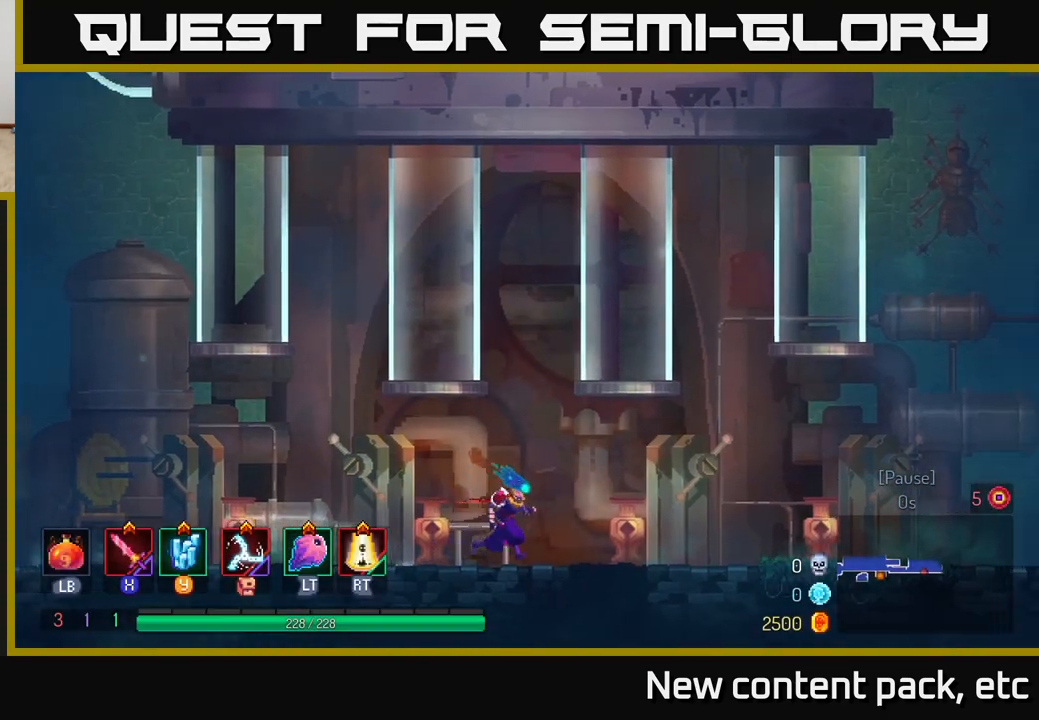
{"buttons": [], "left_stick": "right", "right_stick": "center", "events": []}
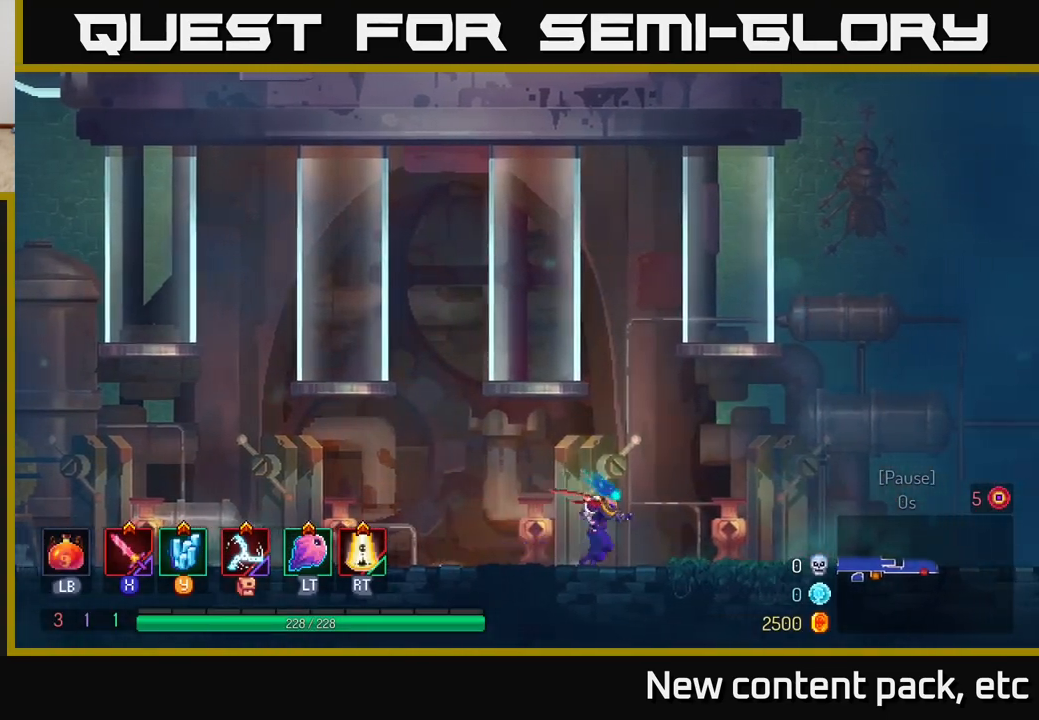
{"buttons": [], "left_stick": "right", "right_stick": "center", "events": []}
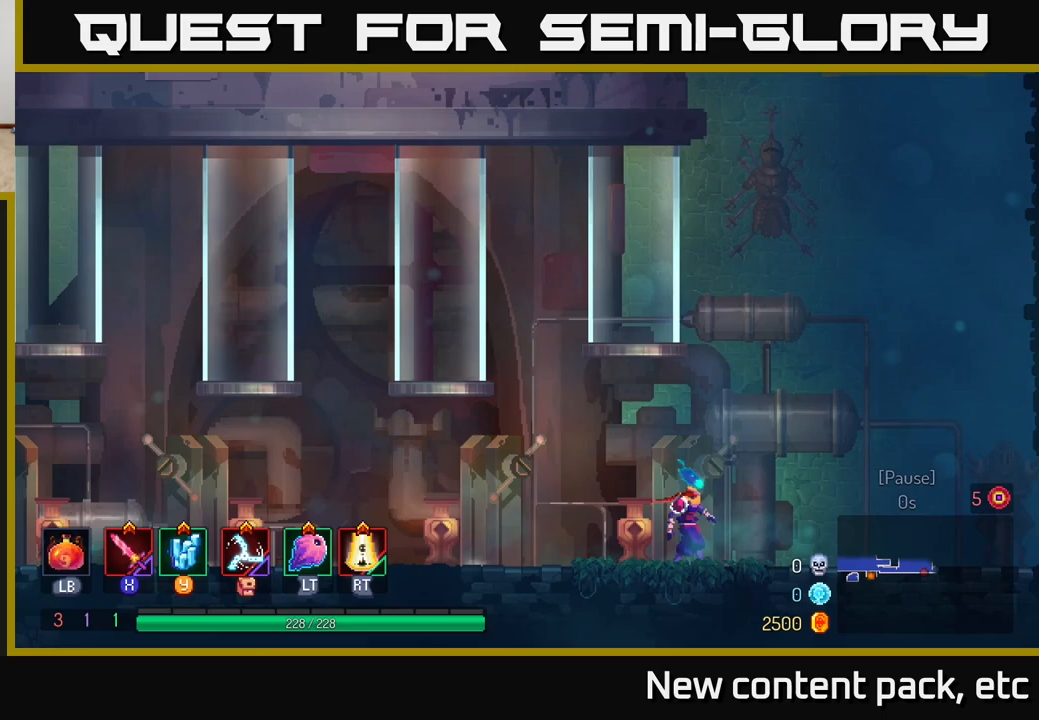
{"buttons": [], "left_stick": "center", "right_stick": "center", "events": [[50, "left_stick", "center"]]}
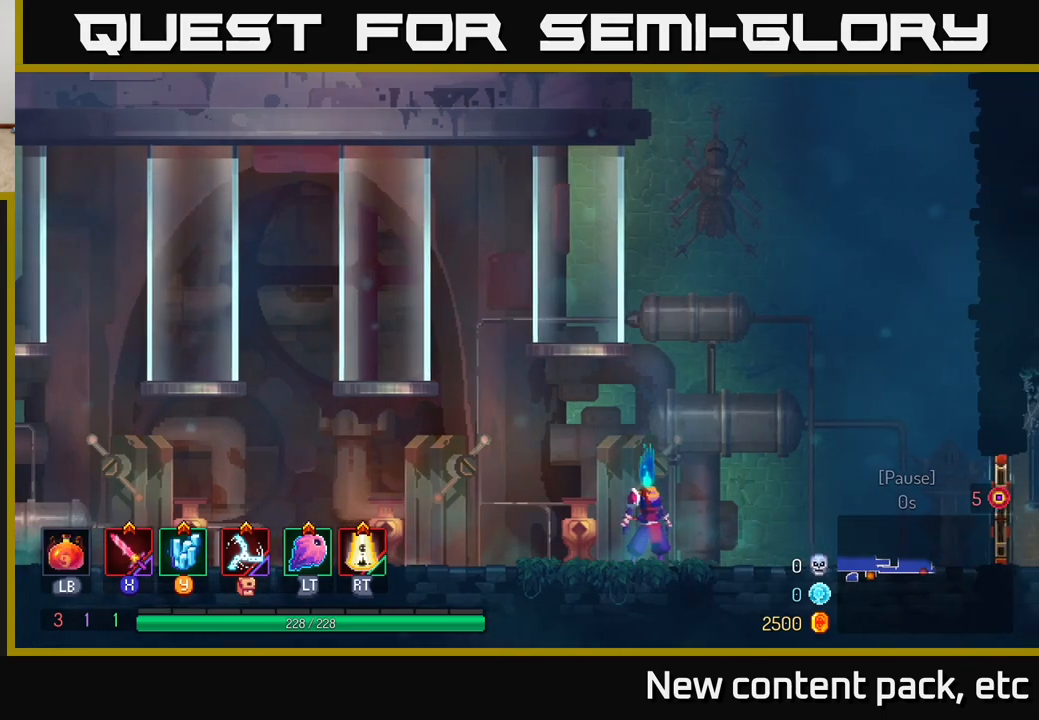
{"buttons": [], "left_stick": "center", "right_stick": "center", "events": []}
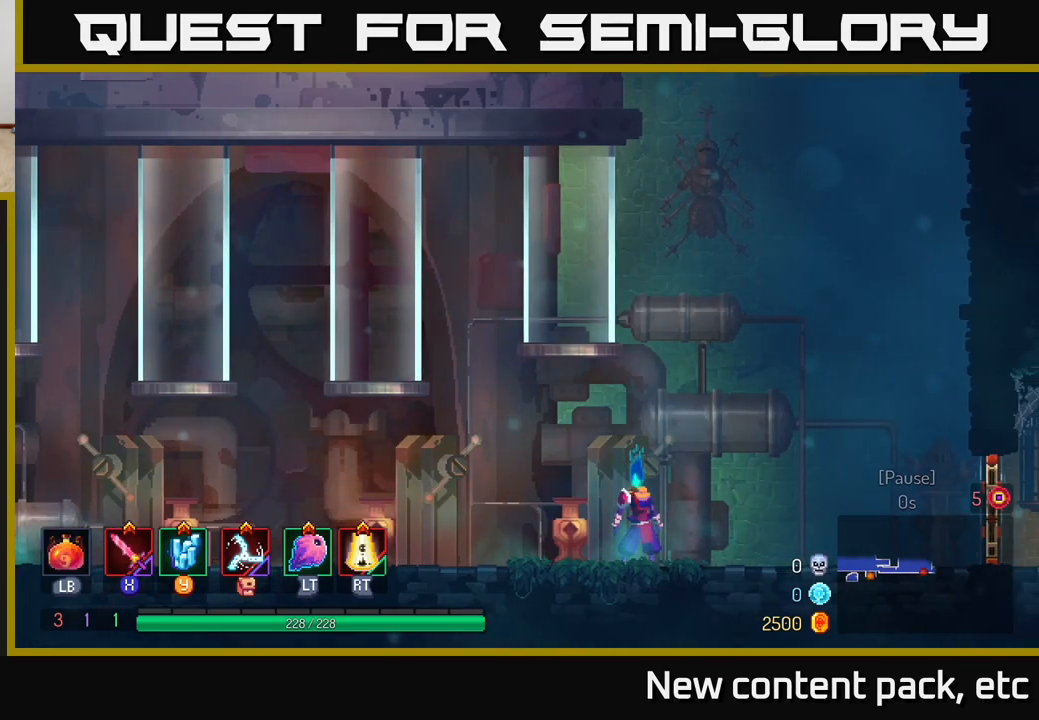
{"buttons": [], "left_stick": "center", "right_stick": "center", "events": [[100, "X", "down"], [133, "X", "up"]]}
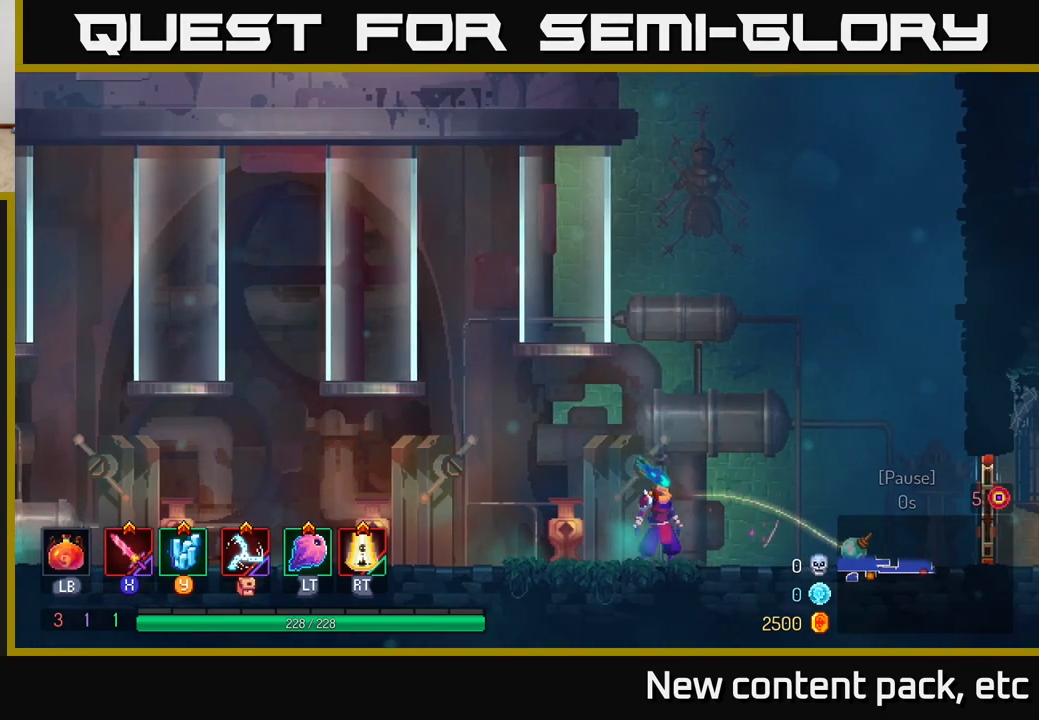
{"buttons": ["X"], "left_stick": "right", "right_stick": "center", "events": [[83, "left_stick", "right"], [117, "X", "down"], [200, "X", "up"], [433, "X", "down"]]}
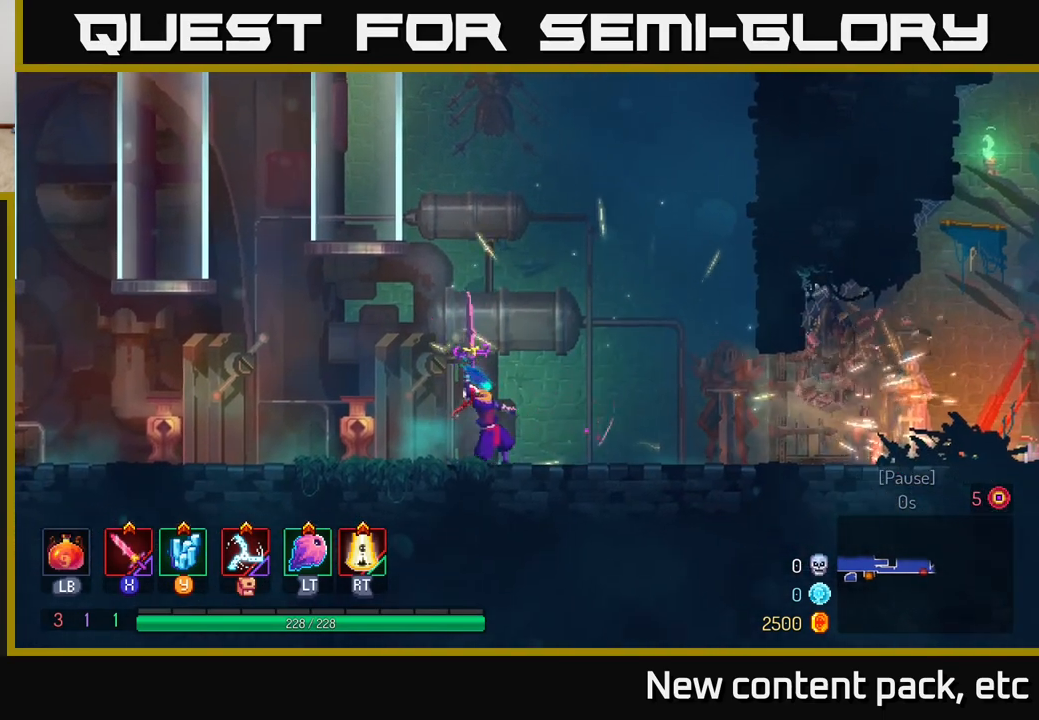
{"buttons": ["X"], "left_stick": "right", "right_stick": "center", "events": [[17, "X", "up"], [100, "left_stick", "center"], [133, "X", "down"], [217, "X", "up"], [217, "left_stick", "right"], [317, "X", "down"], [400, "X", "up"], [500, "X", "down"]]}
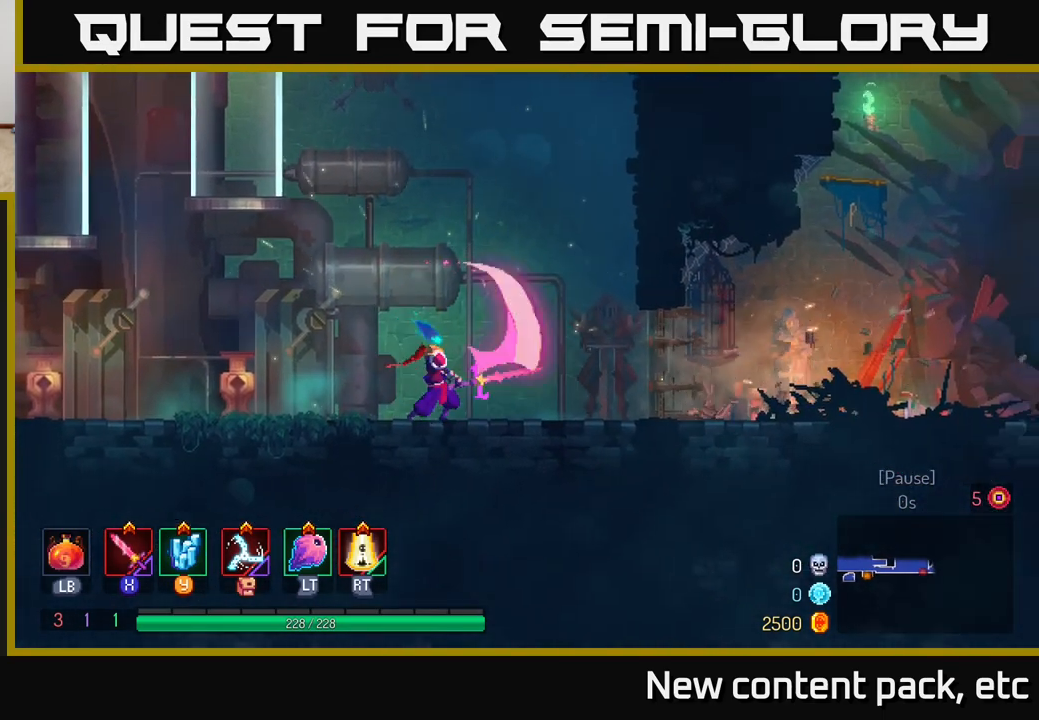
{"buttons": [], "left_stick": "center", "right_stick": "center", "events": [[100, "X", "up"], [217, "left_stick", "center"]]}
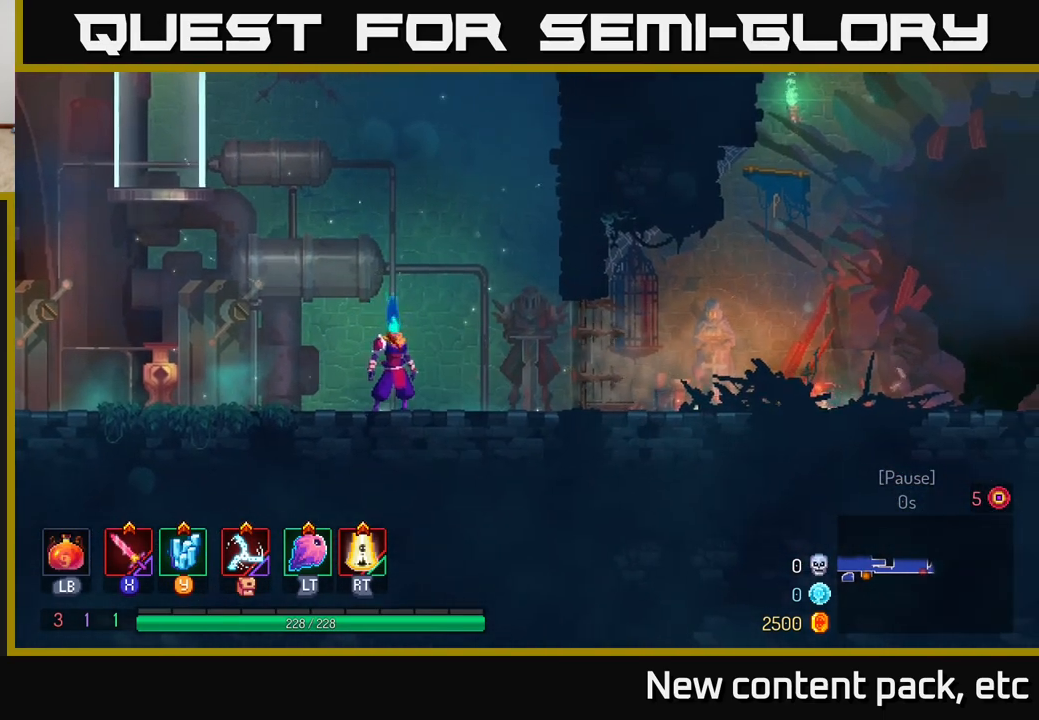
{"buttons": [], "left_stick": "center", "right_stick": "center", "events": [[67, "SELECT", "down"], [200, "SELECT", "up"]]}
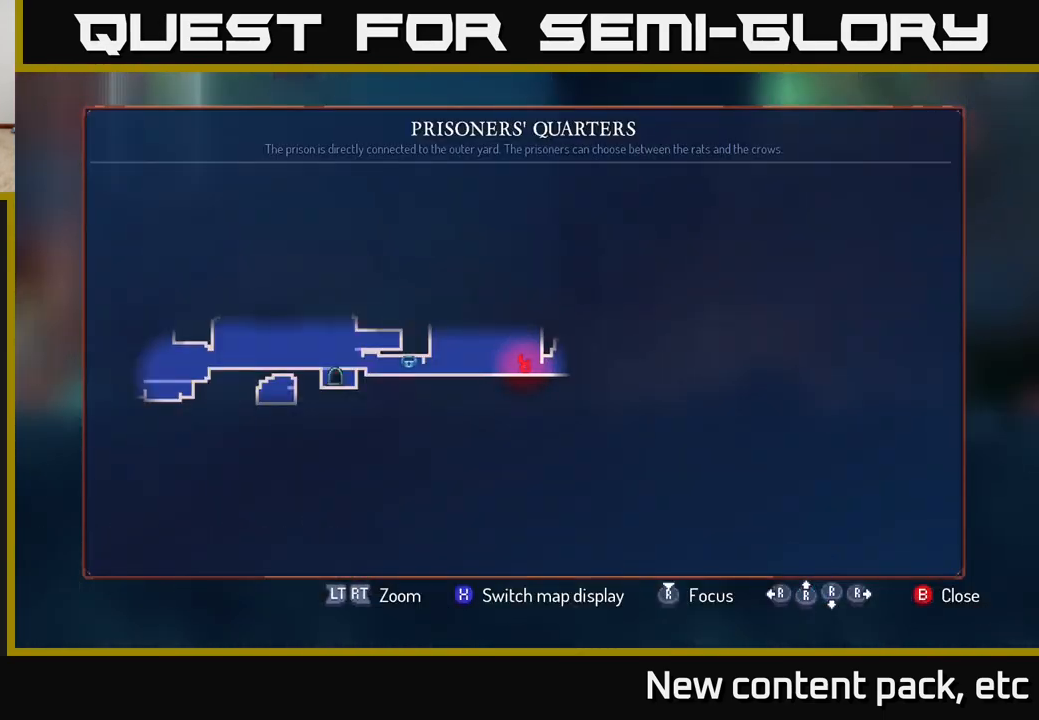
{"buttons": ["START"], "left_stick": "center", "right_stick": "center", "events": [[317, "SELECT", "down"], [433, "SELECT", "up"], [500, "START", "down"]]}
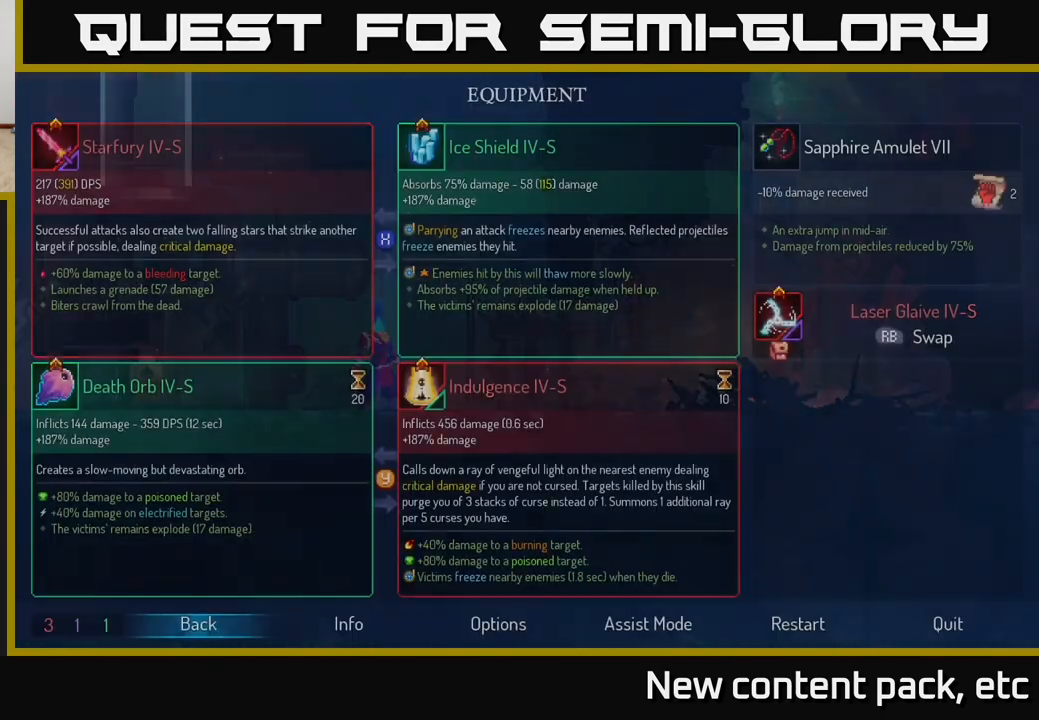
{"buttons": [], "left_stick": "center", "right_stick": "center", "events": [[133, "START", "up"]]}
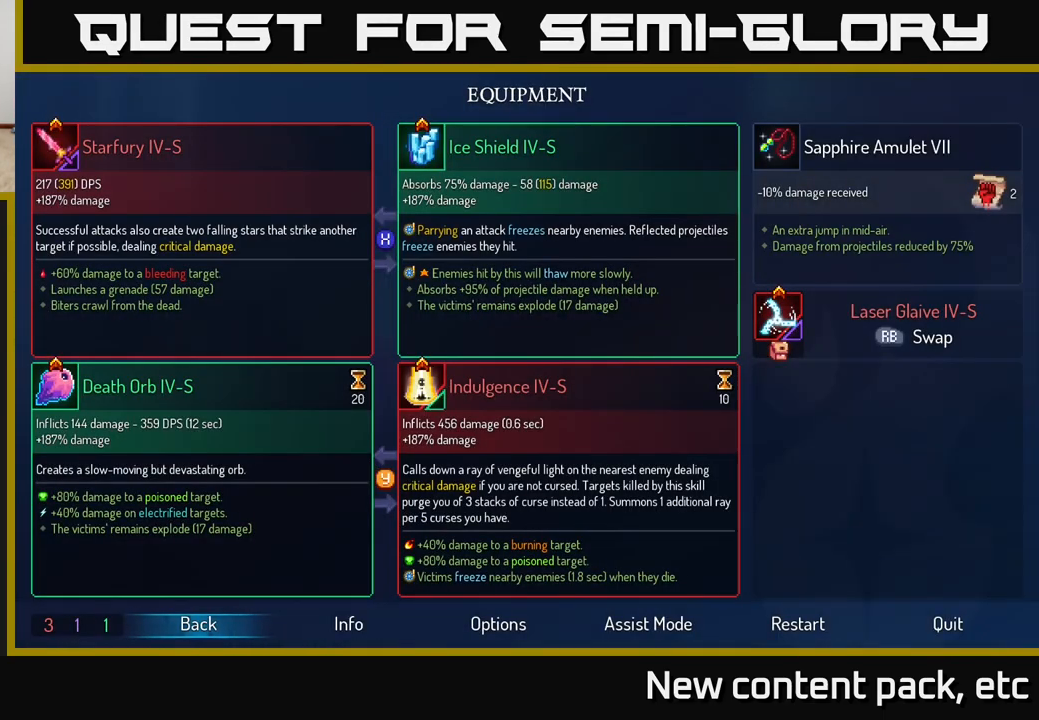
{"buttons": [], "left_stick": "center", "right_stick": "center", "events": []}
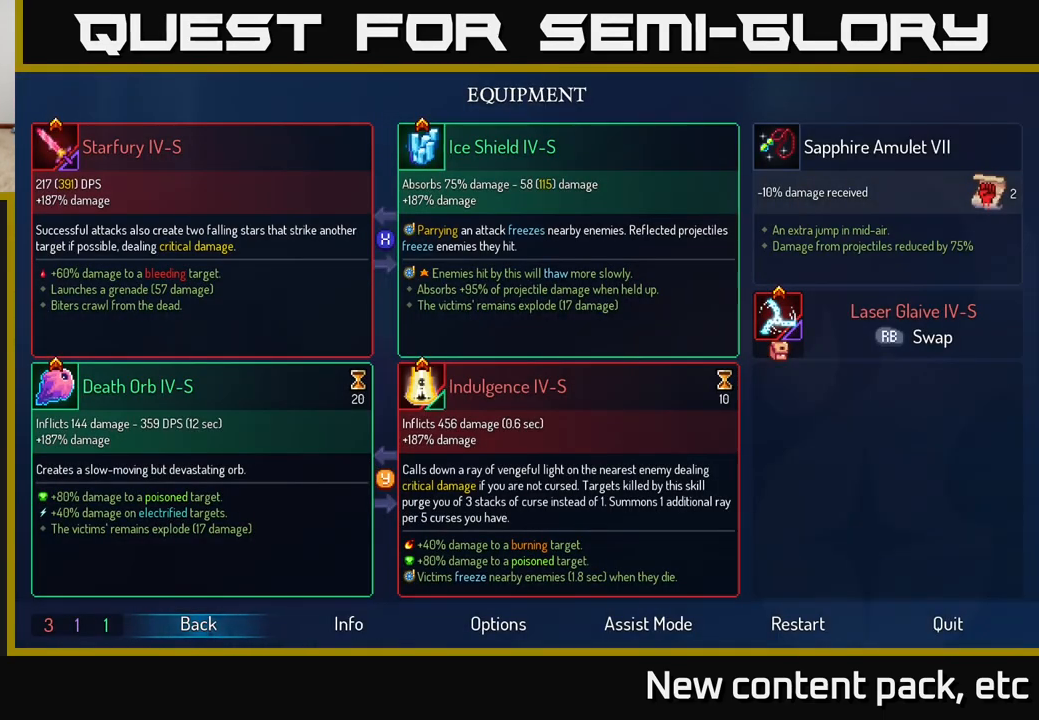
{"buttons": [], "left_stick": "center", "right_stick": "center", "events": []}
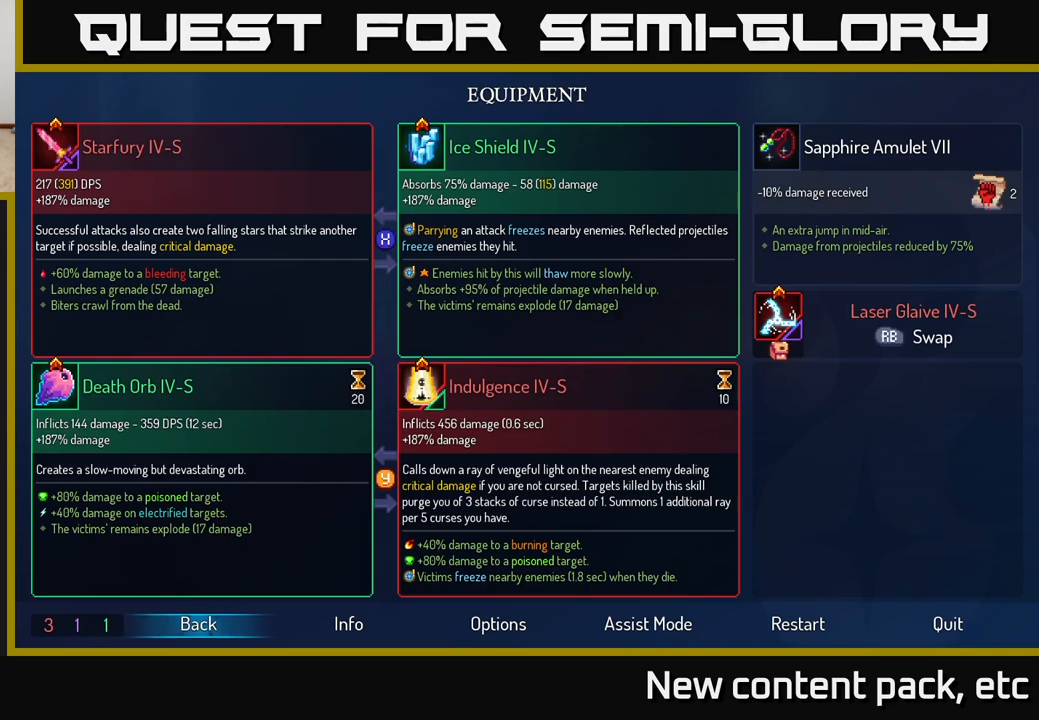
{"buttons": [], "left_stick": "center", "right_stick": "center", "events": []}
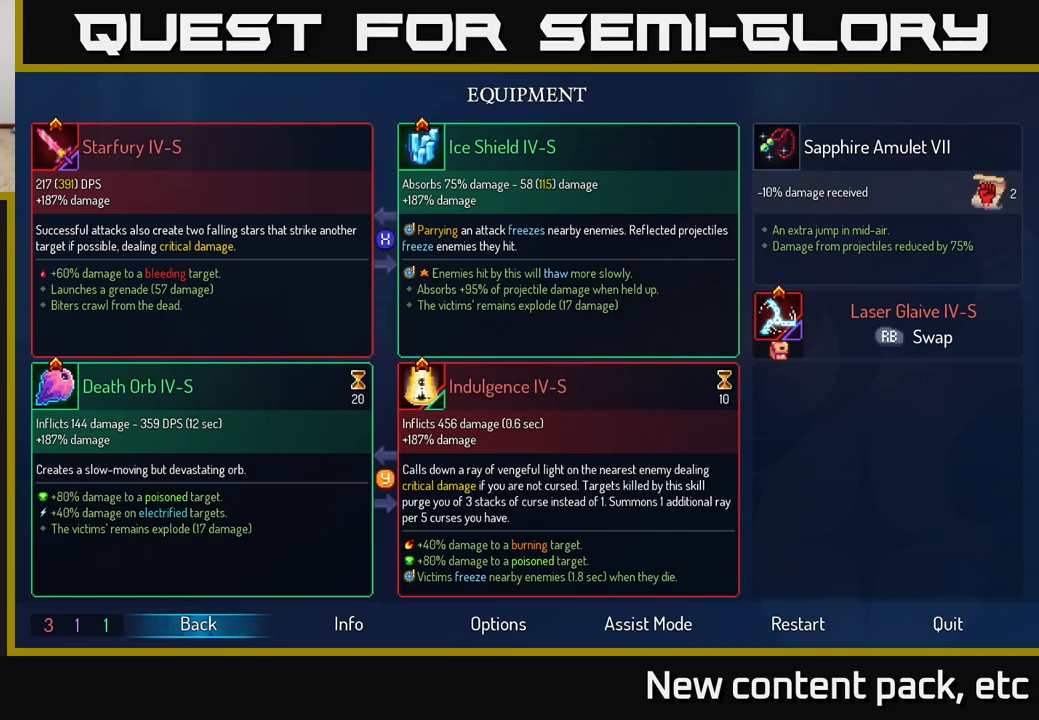
{"buttons": [], "left_stick": "center", "right_stick": "center", "events": []}
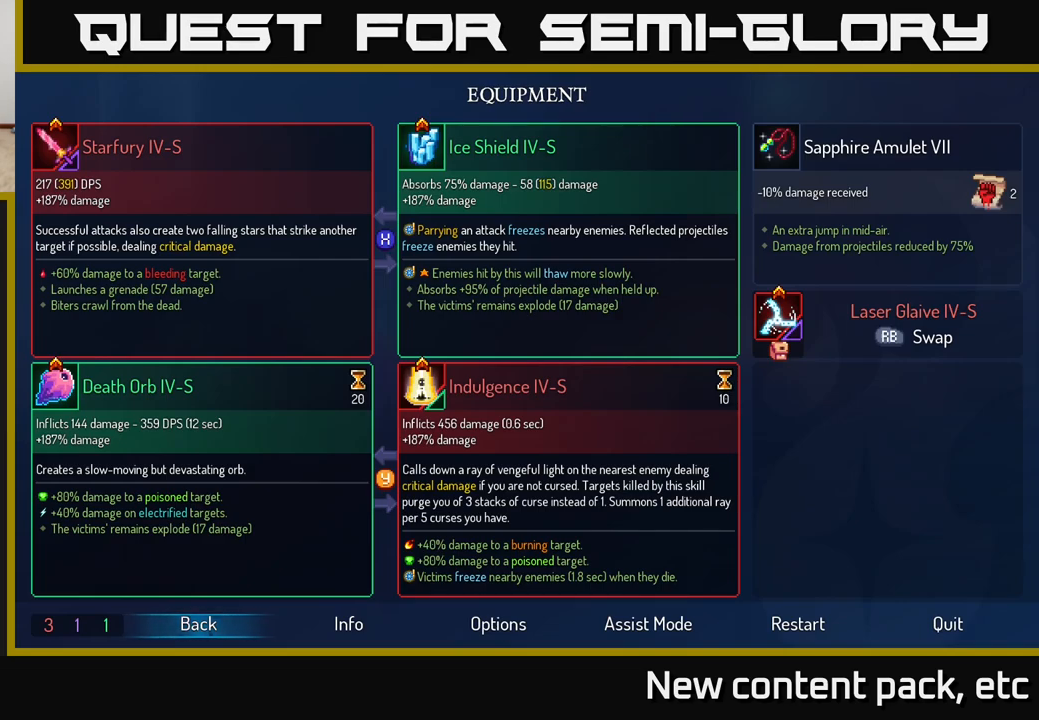
{"buttons": [], "left_stick": "center", "right_stick": "center", "events": []}
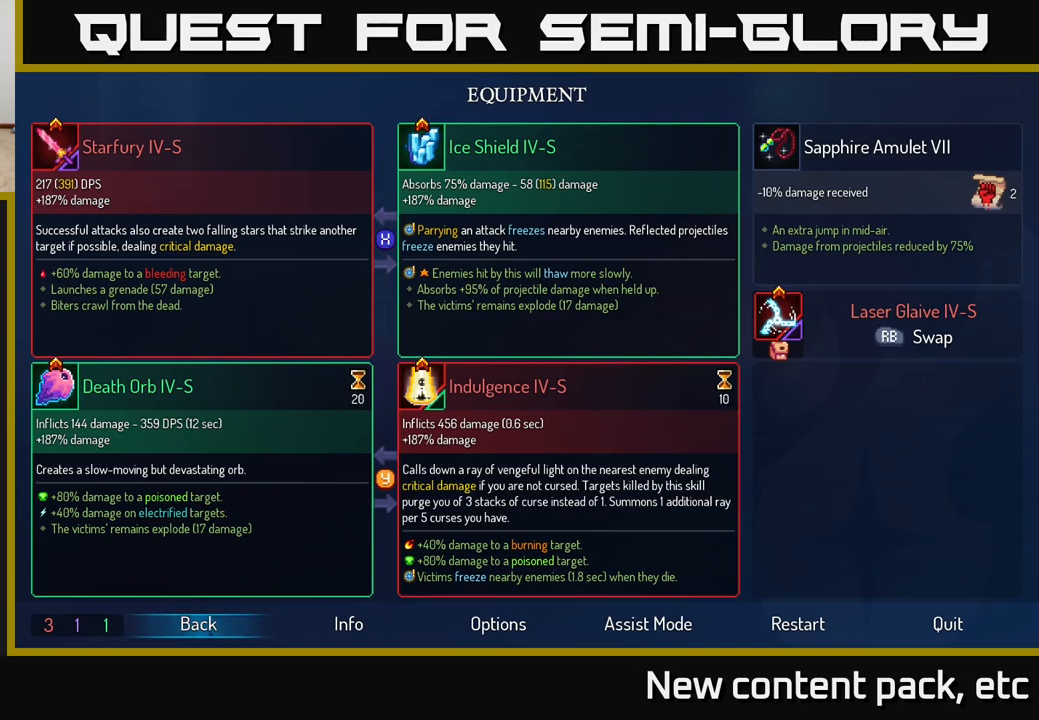
{"buttons": [], "left_stick": "center", "right_stick": "center", "events": []}
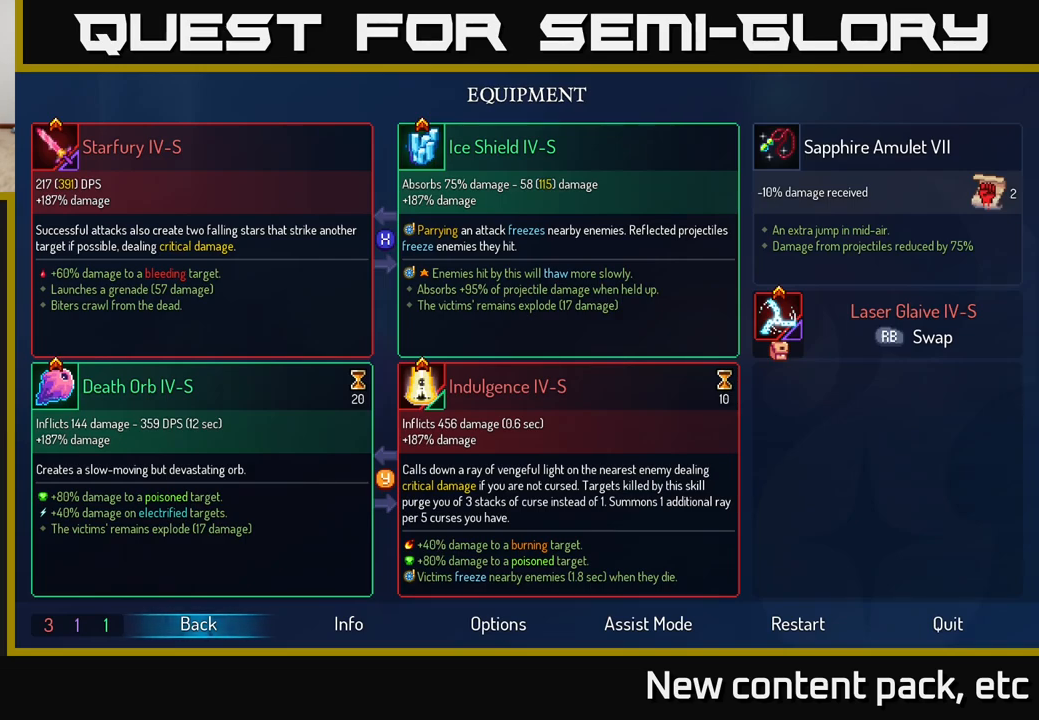
{"buttons": [], "left_stick": "center", "right_stick": "center", "events": []}
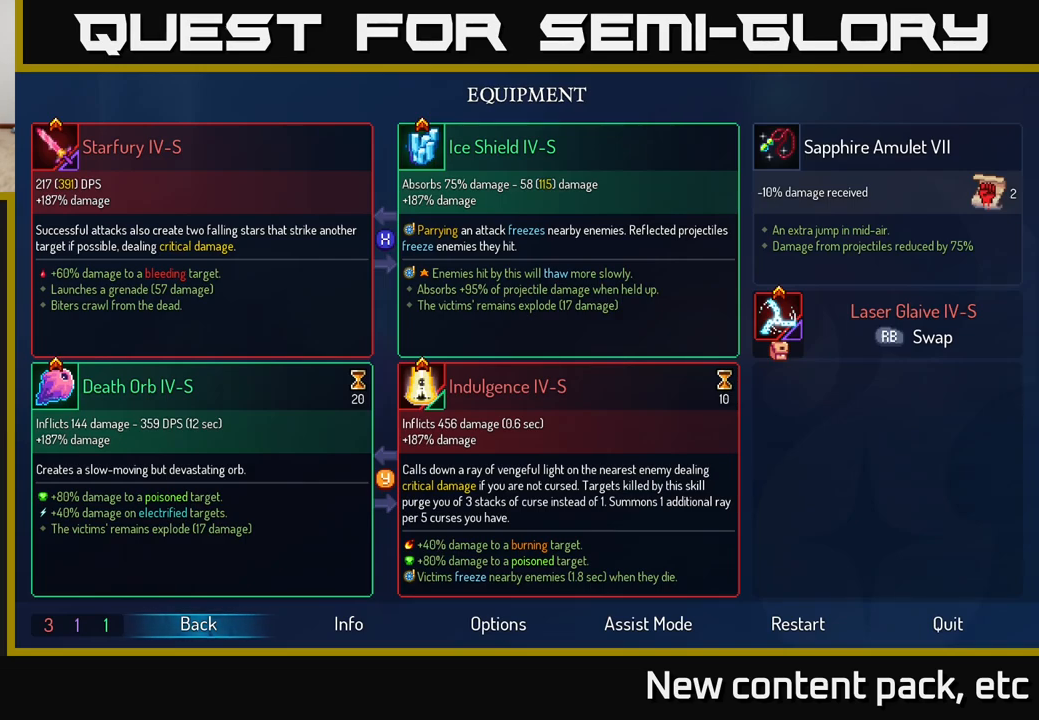
{"buttons": [], "left_stick": "center", "right_stick": "center", "events": []}
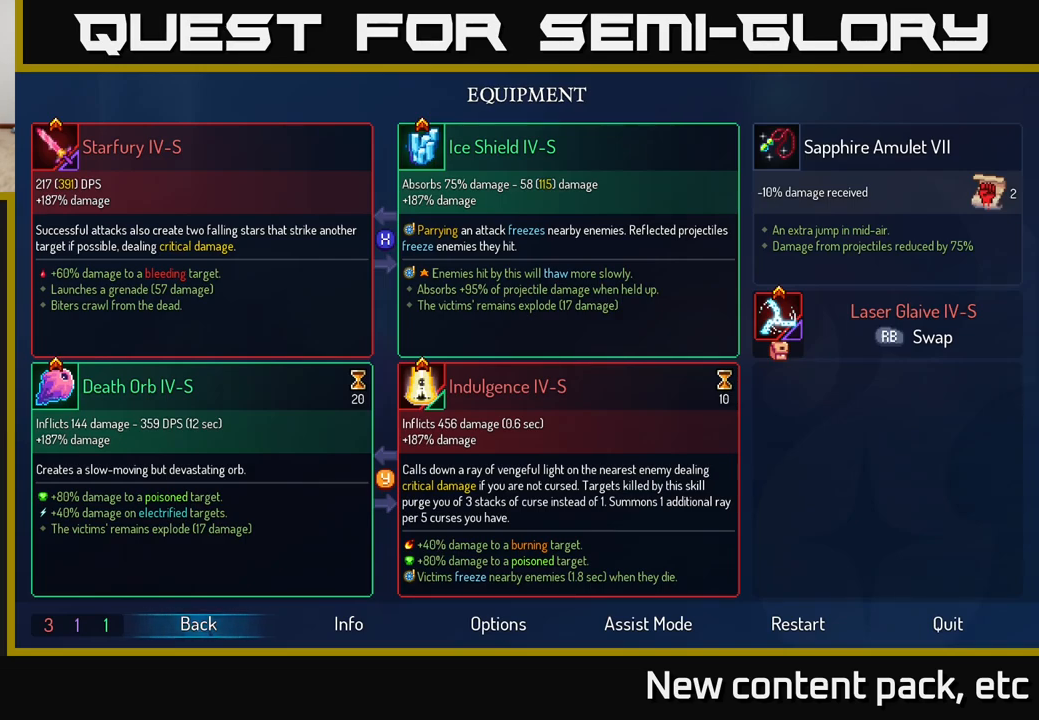
{"buttons": [], "left_stick": "right", "right_stick": "center", "events": [[83, "B", "down"], [183, "B", "up"], [283, "left_stick", "right"]]}
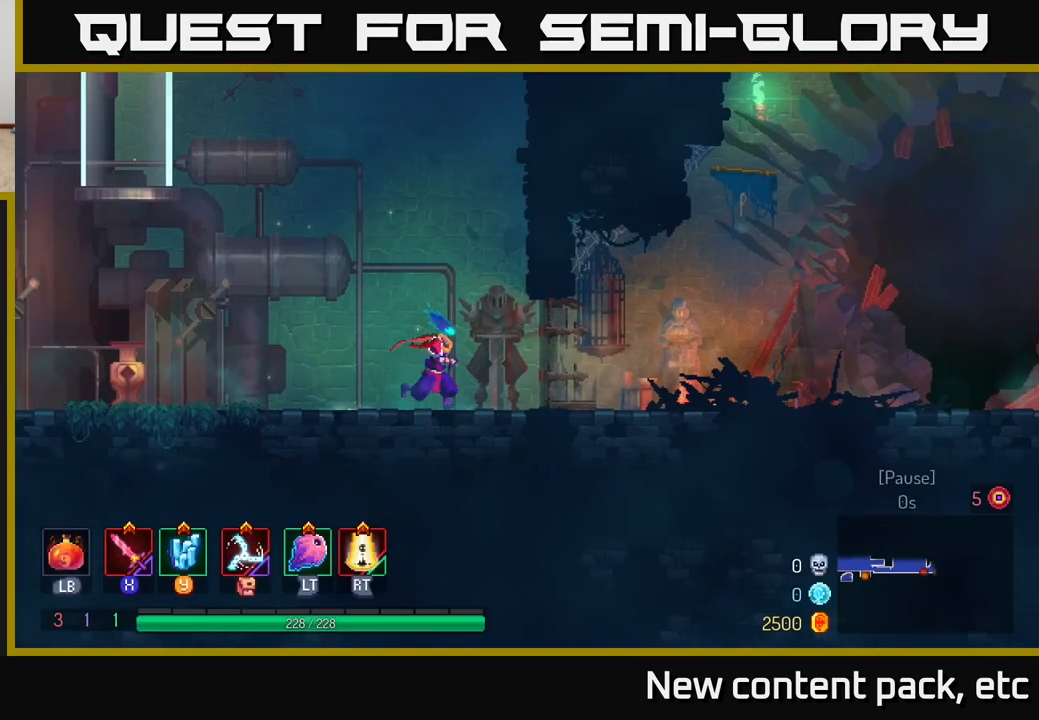
{"buttons": [], "left_stick": "right", "right_stick": "center", "events": [[233, "B", "down"], [400, "B", "up"]]}
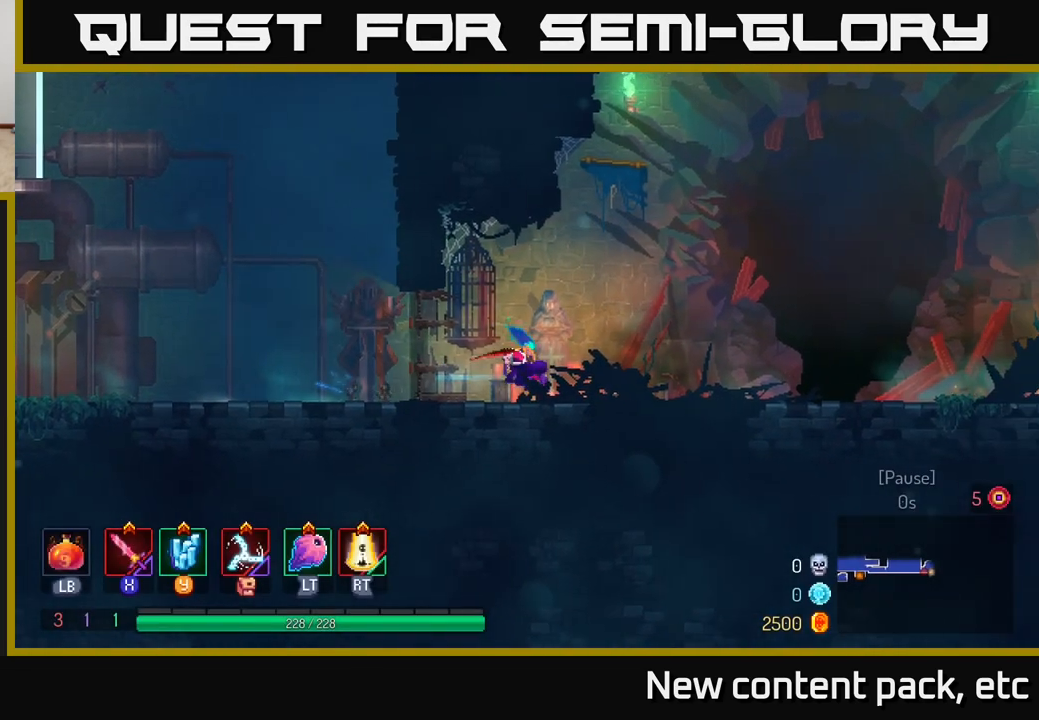
{"buttons": [], "left_stick": "right", "right_stick": "center", "events": [[133, "A", "down"], [250, "A", "up"]]}
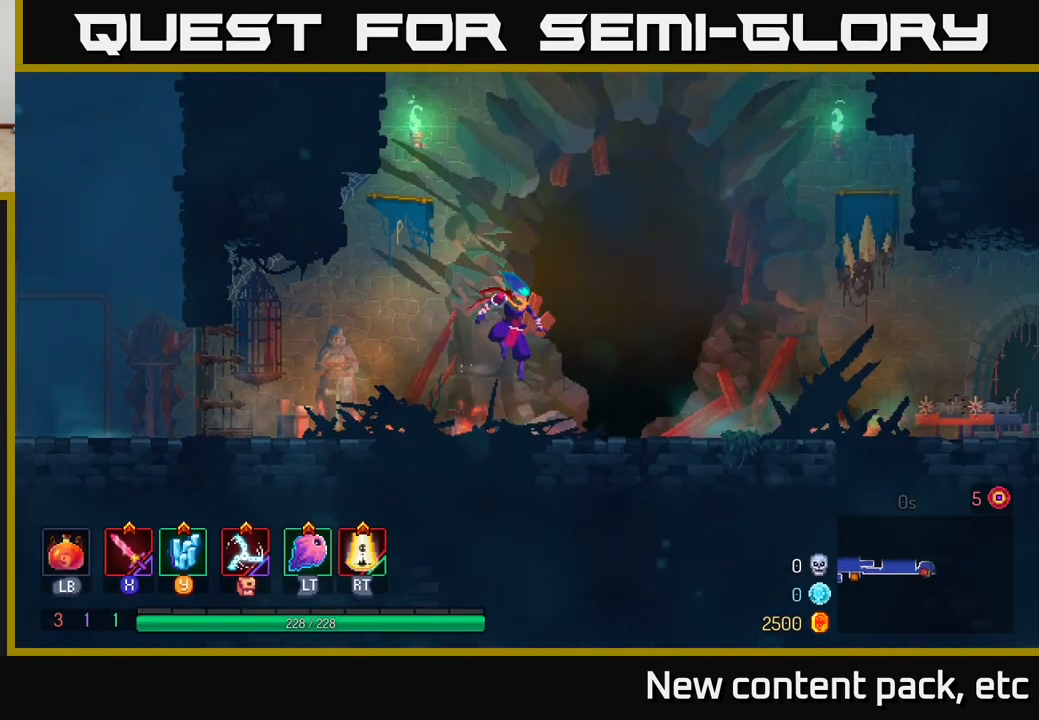
{"buttons": [], "left_stick": "right", "right_stick": "center", "events": [[217, "B", "down"], [300, "B", "up"]]}
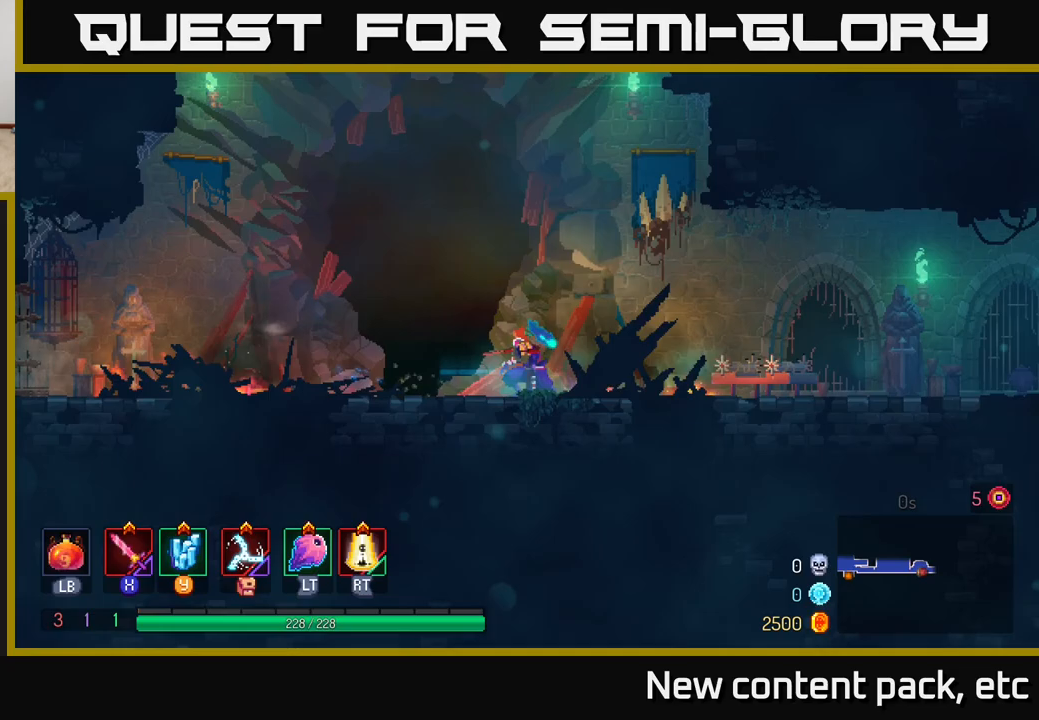
{"buttons": [], "left_stick": "right", "right_stick": "center", "events": []}
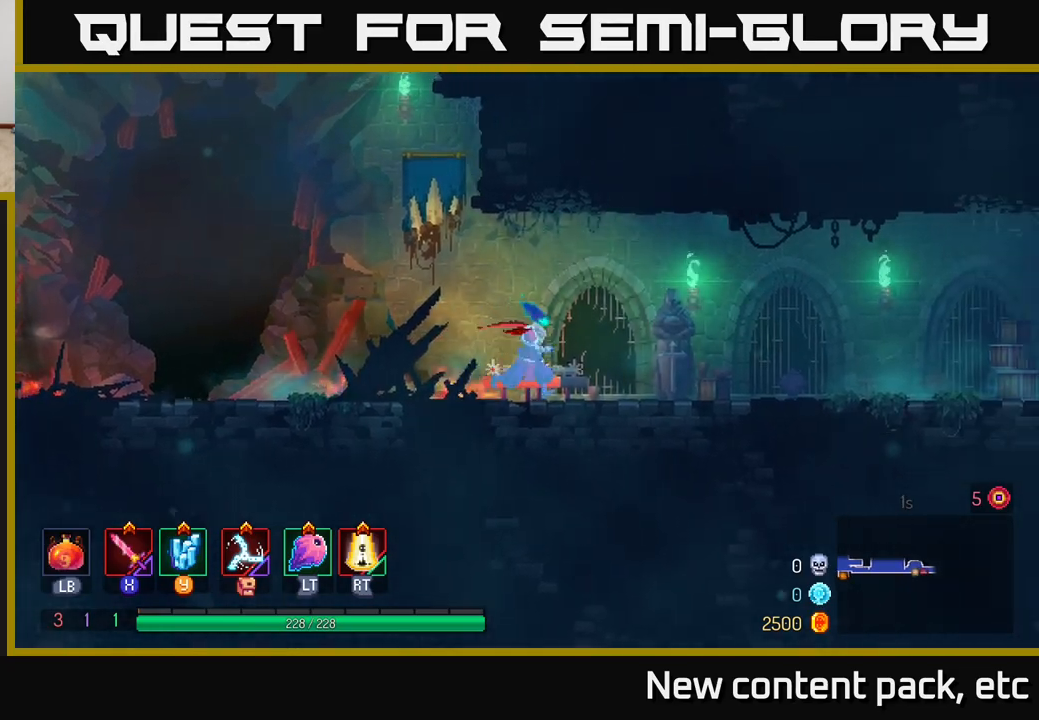
{"buttons": [], "left_stick": "right", "right_stick": "center", "events": [[117, "B", "down"], [283, "B", "up"]]}
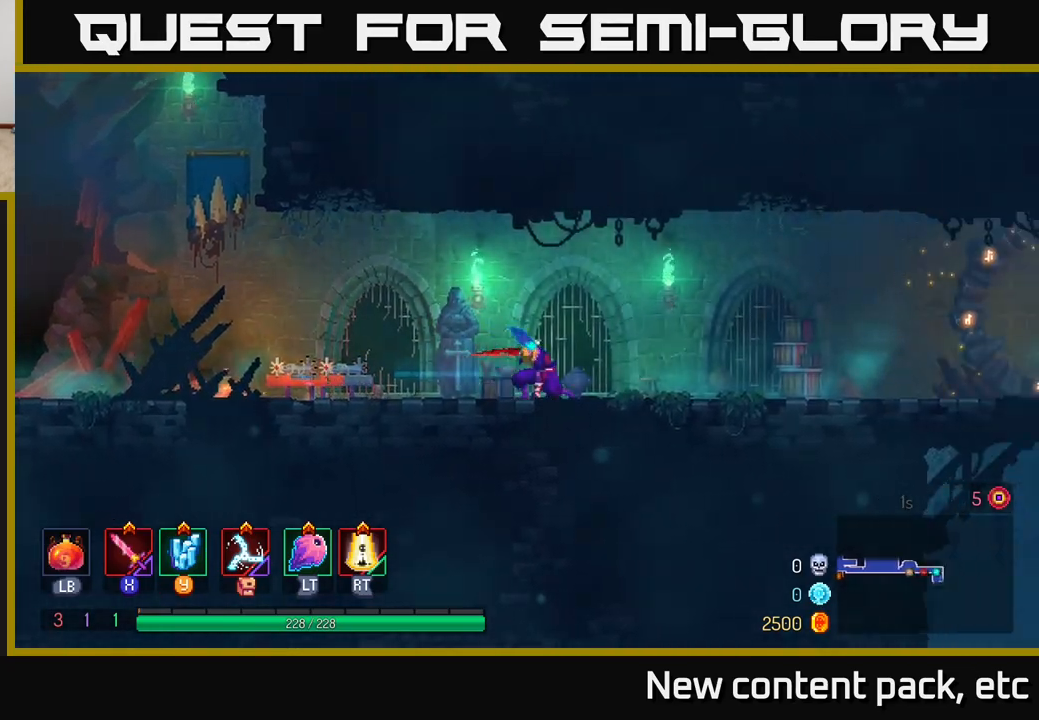
{"buttons": [], "left_stick": "right", "right_stick": "center", "events": [[50, "A", "down"], [183, "A", "up"]]}
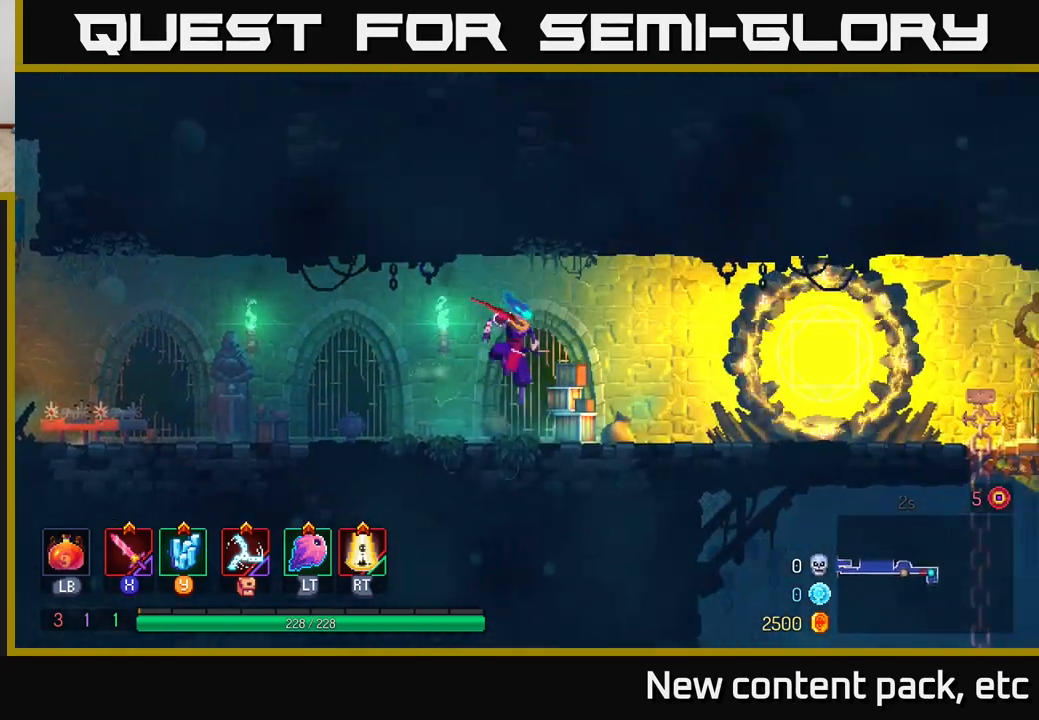
{"buttons": [], "left_stick": "right", "right_stick": "center", "events": [[67, "B", "down"], [283, "B", "up"]]}